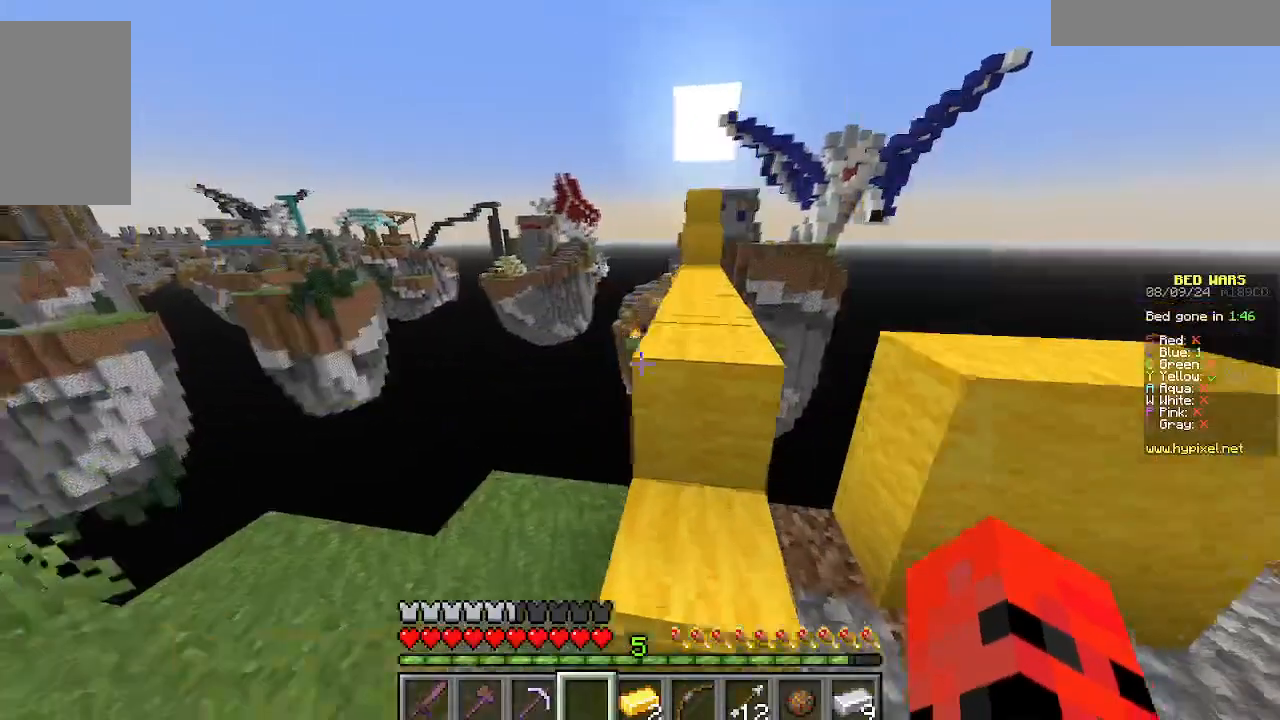
Gameplay with keyboard and mouse; each line is a JSON object with the keys and mouse buttons held at the frame after it. "events" lists presses ("down") and releases ("up") of "a", "d", "s", "w", "mouse_left" and "mouse_right" between this image and that frame as [ms after this image, input, new state], when the widget could be followed in between. "mouse_left", "mouse_right" = the "left", "right" buttons of the "mouse" list. No other keys are recorded. Fast repeated clicks can show as one long hold. Mouse movement is not recorded.
{"keys": [], "mouse": [], "events": [[22, "d", "down"], [311, "d", "up"], [444, "w", "up"]]}
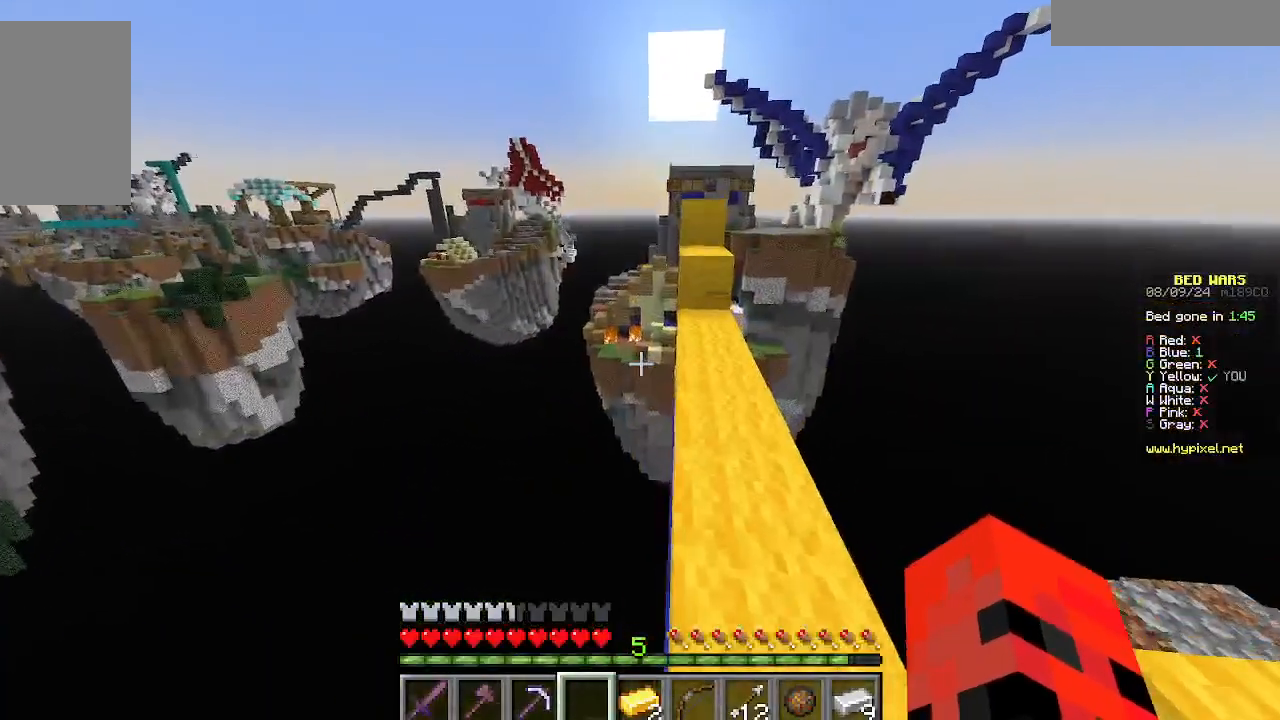
{"keys": [], "mouse": [], "events": [[67, "d", "down"], [312, "d", "up"]]}
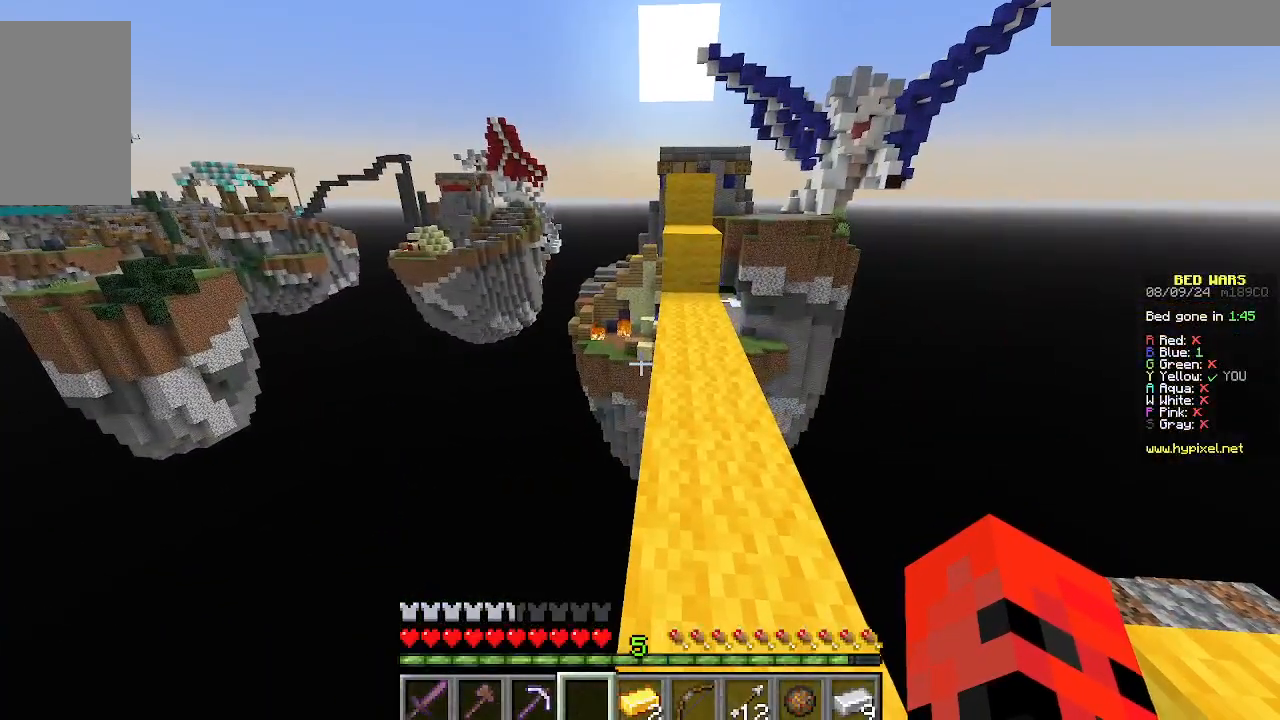
{"keys": [], "mouse": [], "events": []}
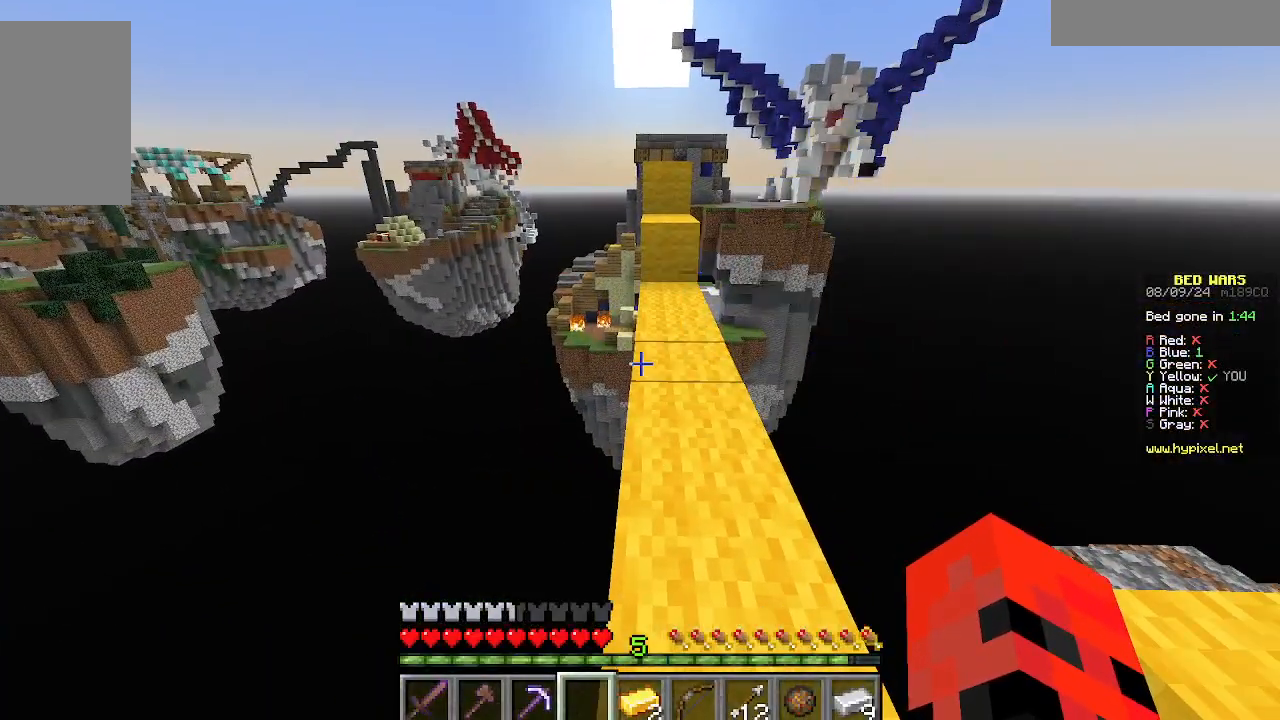
{"keys": [], "mouse": [], "events": []}
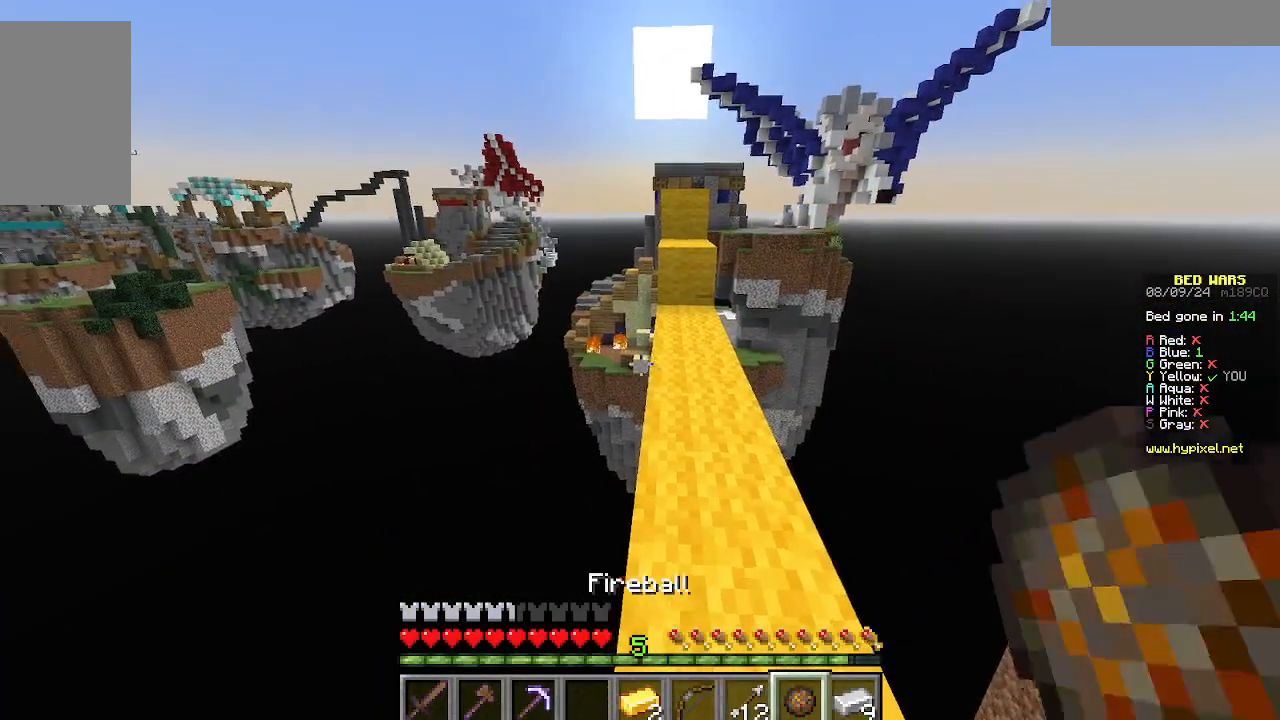
{"keys": ["d"], "mouse": [], "events": [[422, "d", "down"]]}
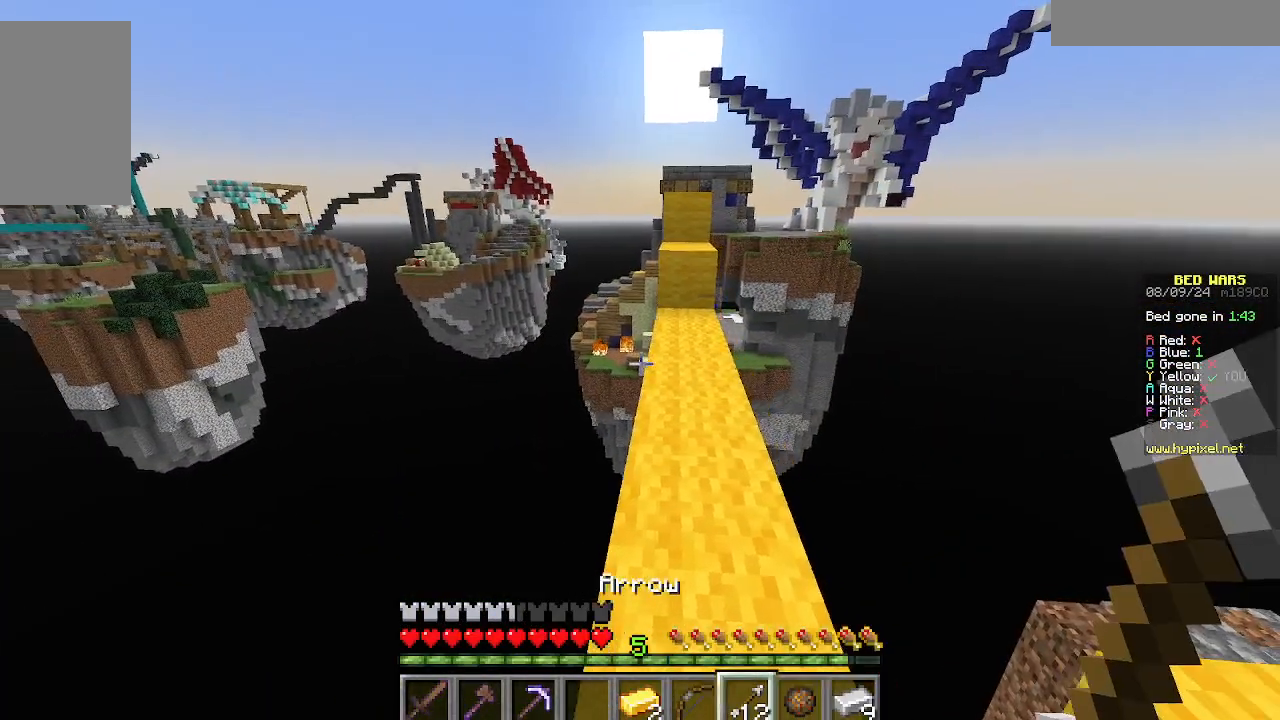
{"keys": [], "mouse": [], "events": [[45, "d", "up"]]}
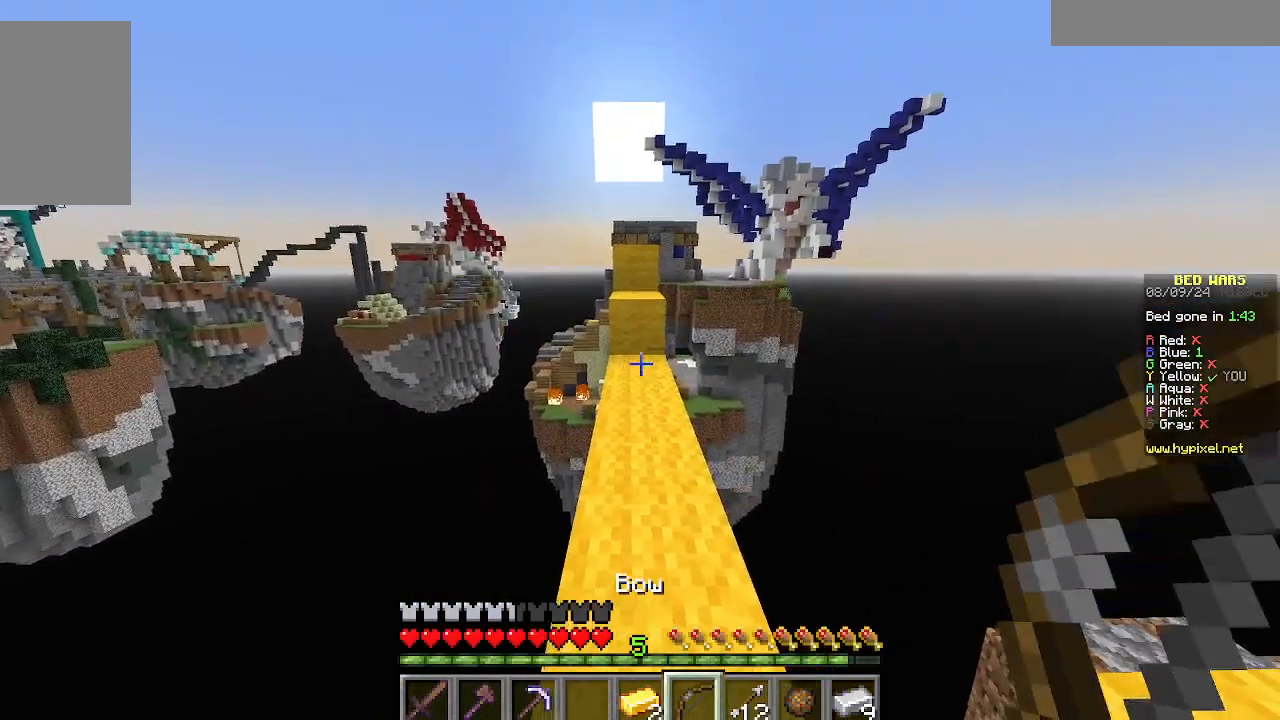
{"keys": ["d"], "mouse": ["right"], "events": [[44, "mouse_right", "down"], [400, "d", "down"]]}
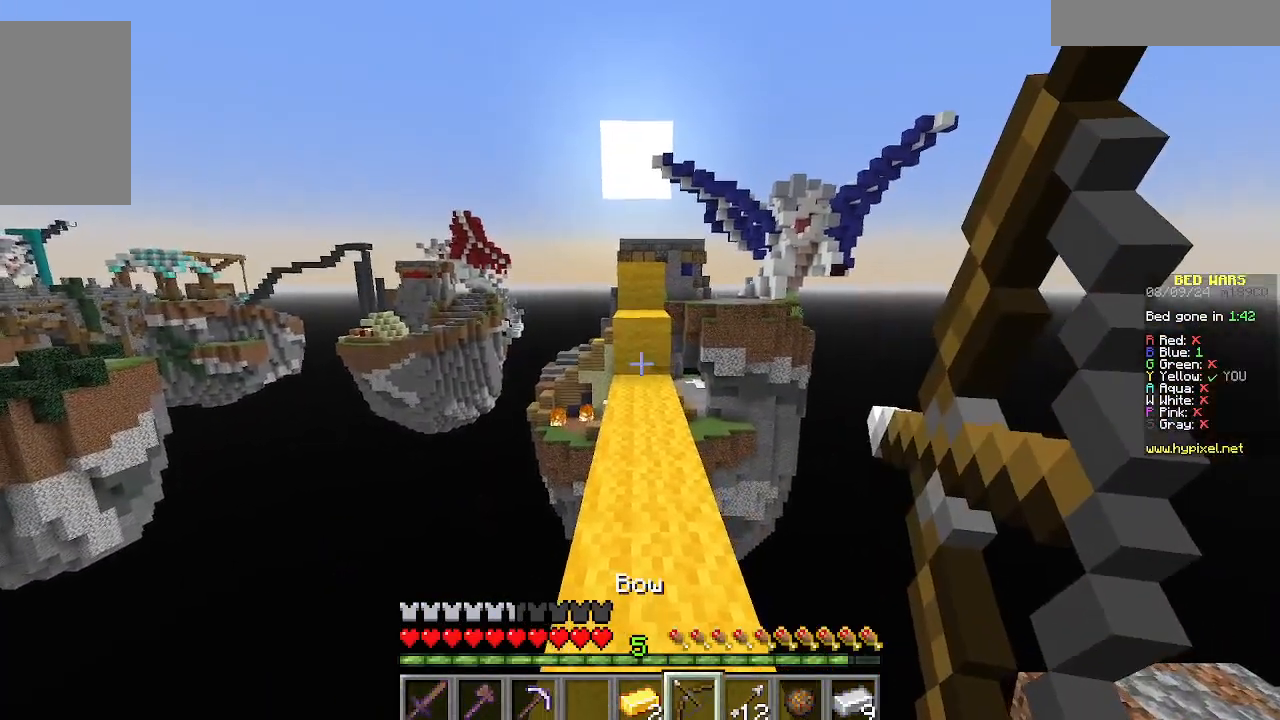
{"keys": ["d"], "mouse": ["right"], "events": []}
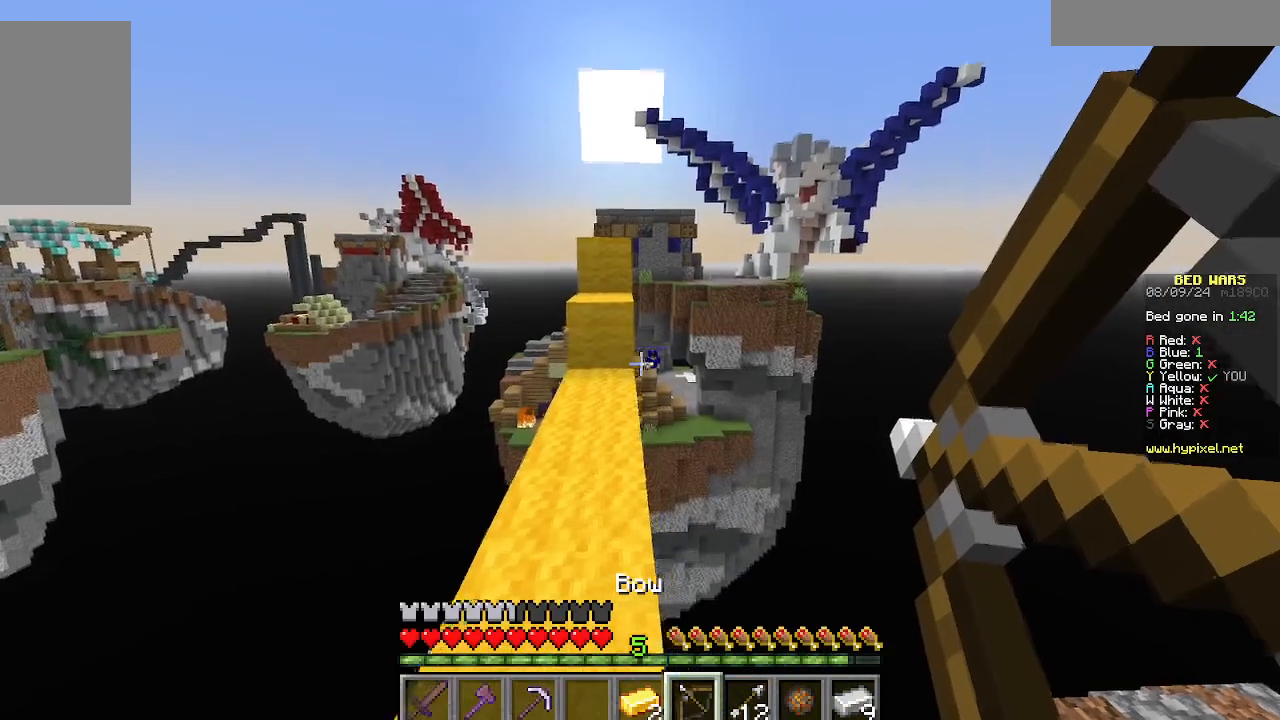
{"keys": ["d"], "mouse": ["right"], "events": []}
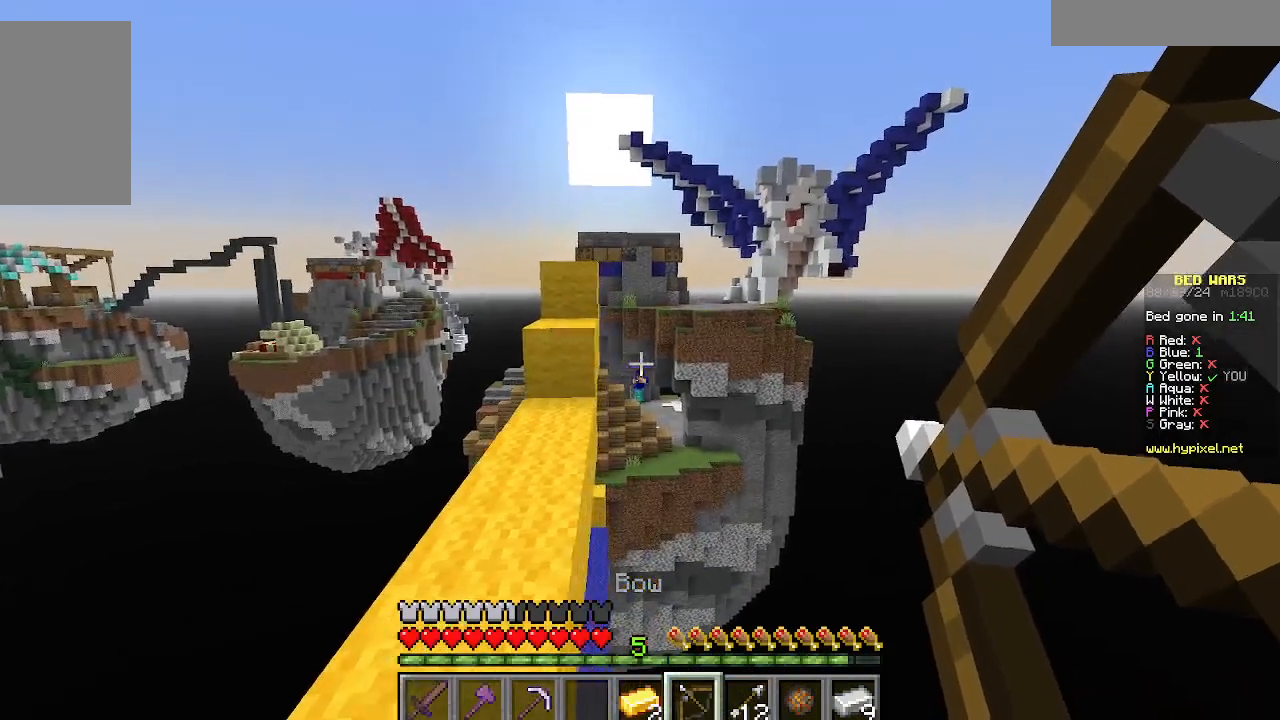
{"keys": [], "mouse": [], "events": [[267, "d", "up"], [356, "mouse_right", "up"]]}
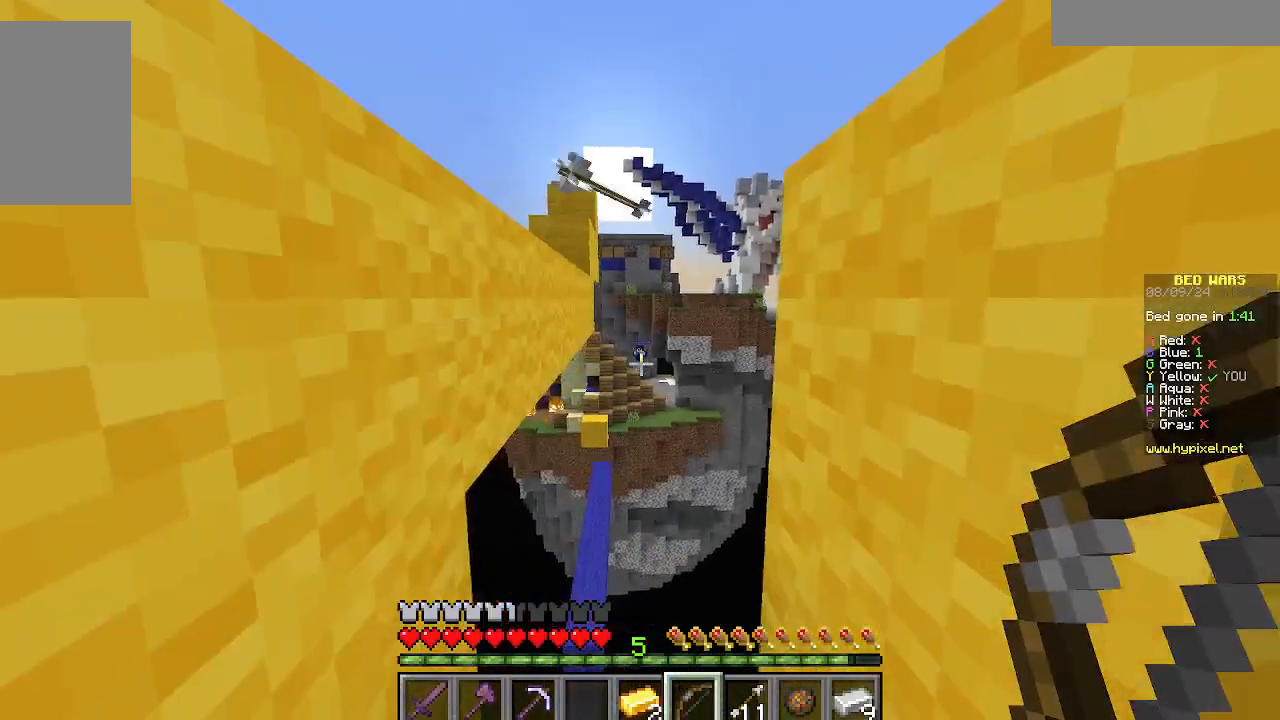
{"keys": ["d", "s"], "mouse": [], "events": [[155, "s", "down"], [466, "d", "down"]]}
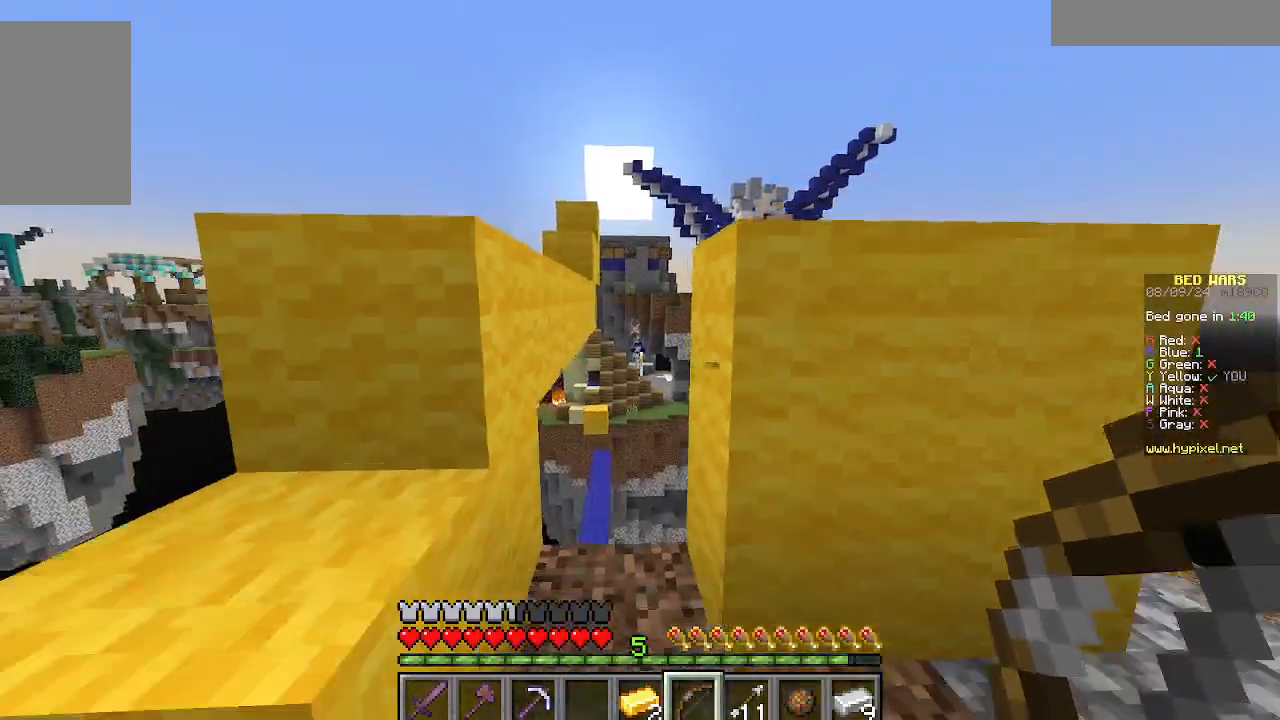
{"keys": ["d", "w"], "mouse": [], "events": [[423, "w", "down"], [467, "s", "up"]]}
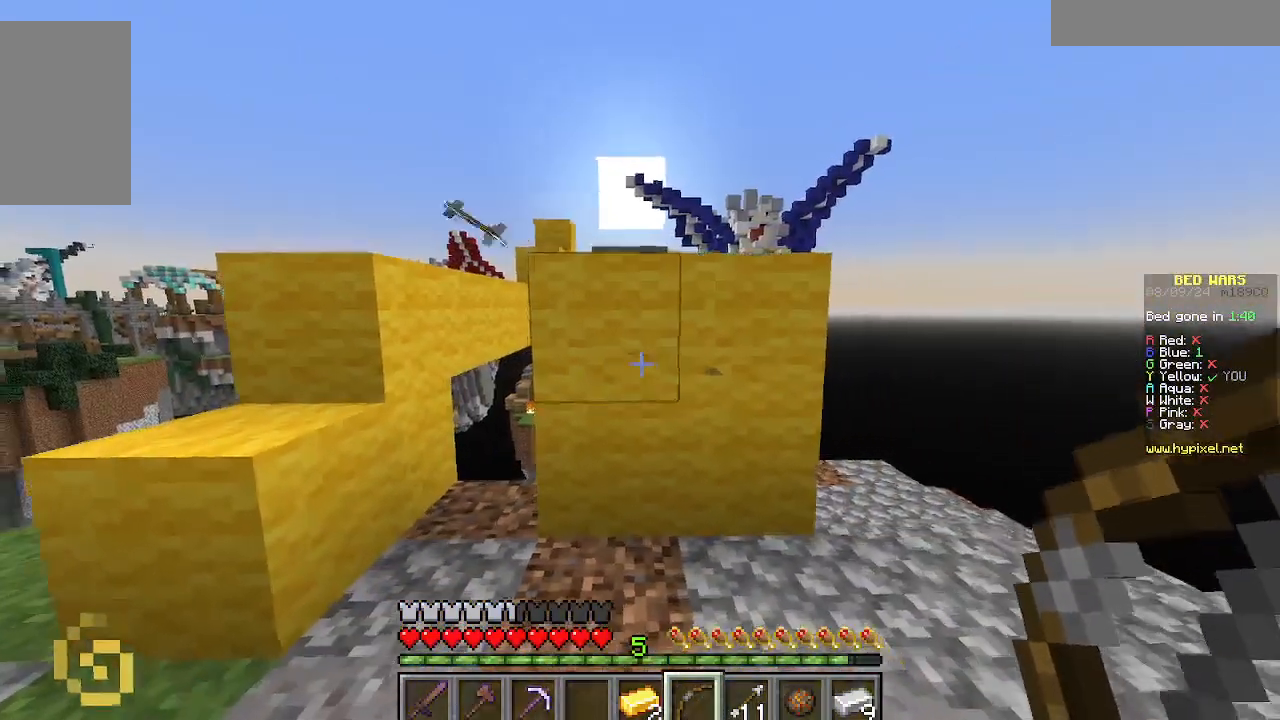
{"keys": ["d", "w"], "mouse": ["right"], "events": [[311, "mouse_right", "down"]]}
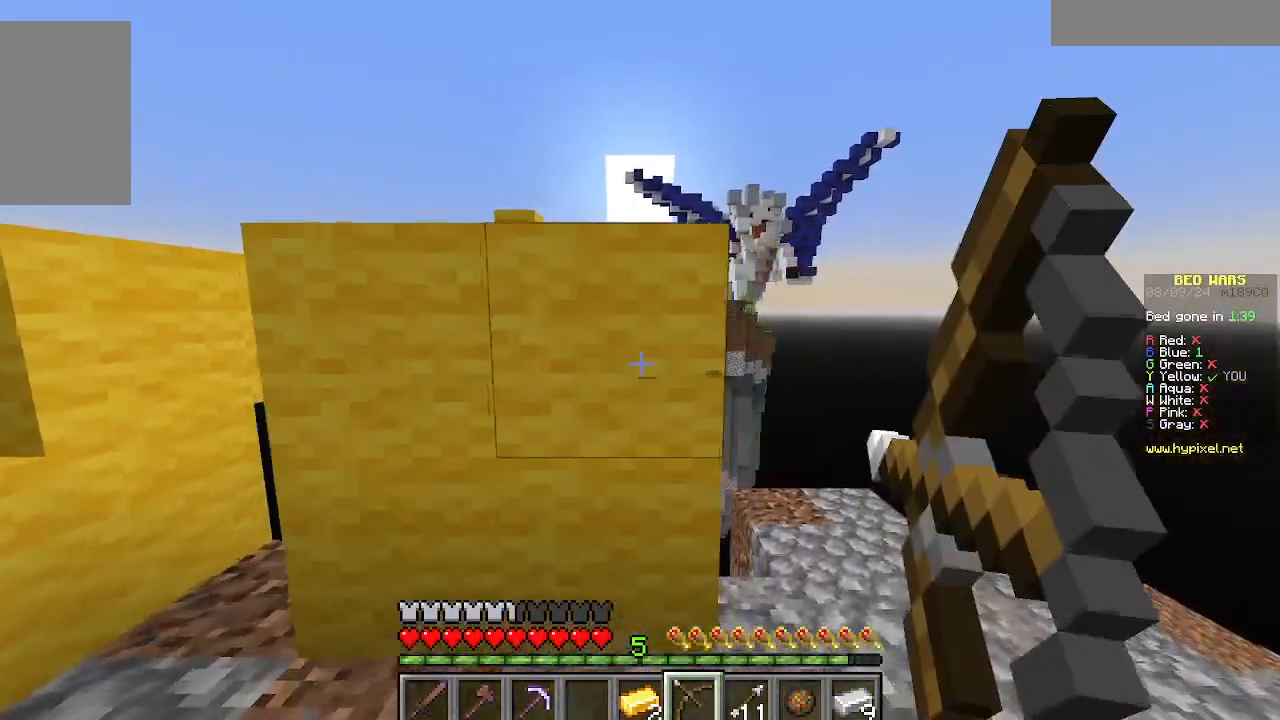
{"keys": ["d", "w"], "mouse": ["right"], "events": []}
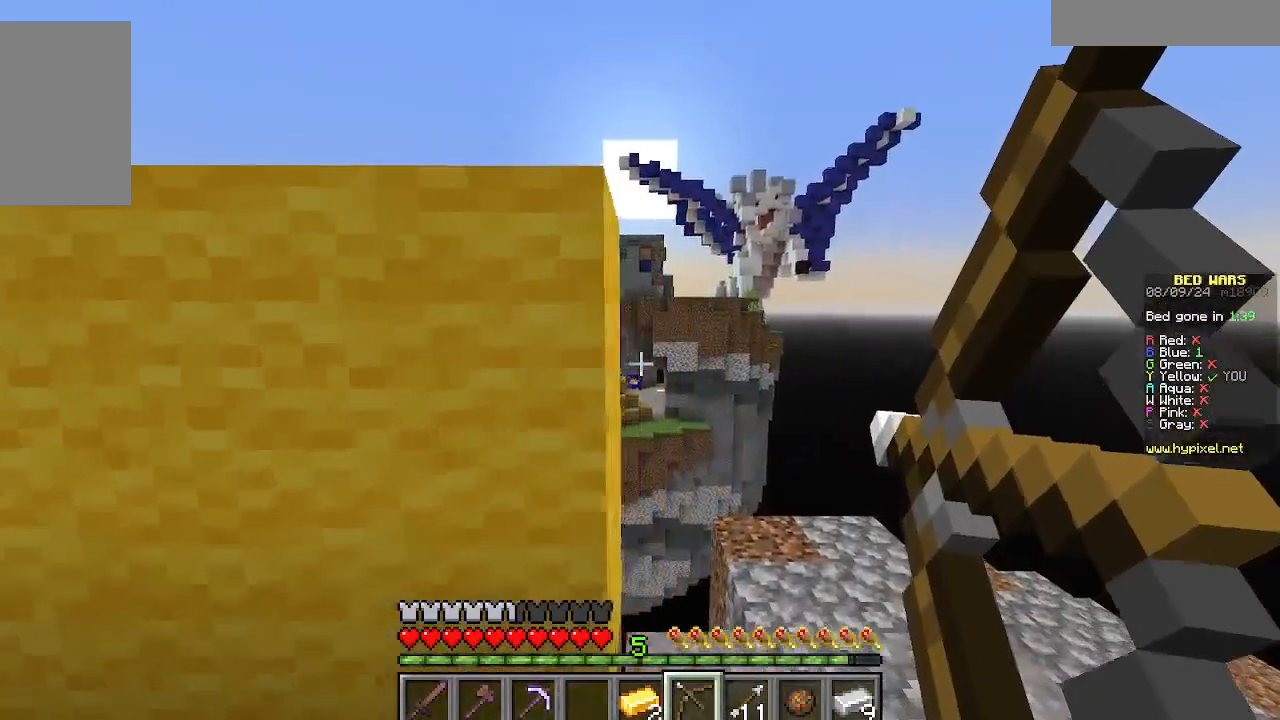
{"keys": ["d", "w"], "mouse": ["right"], "events": []}
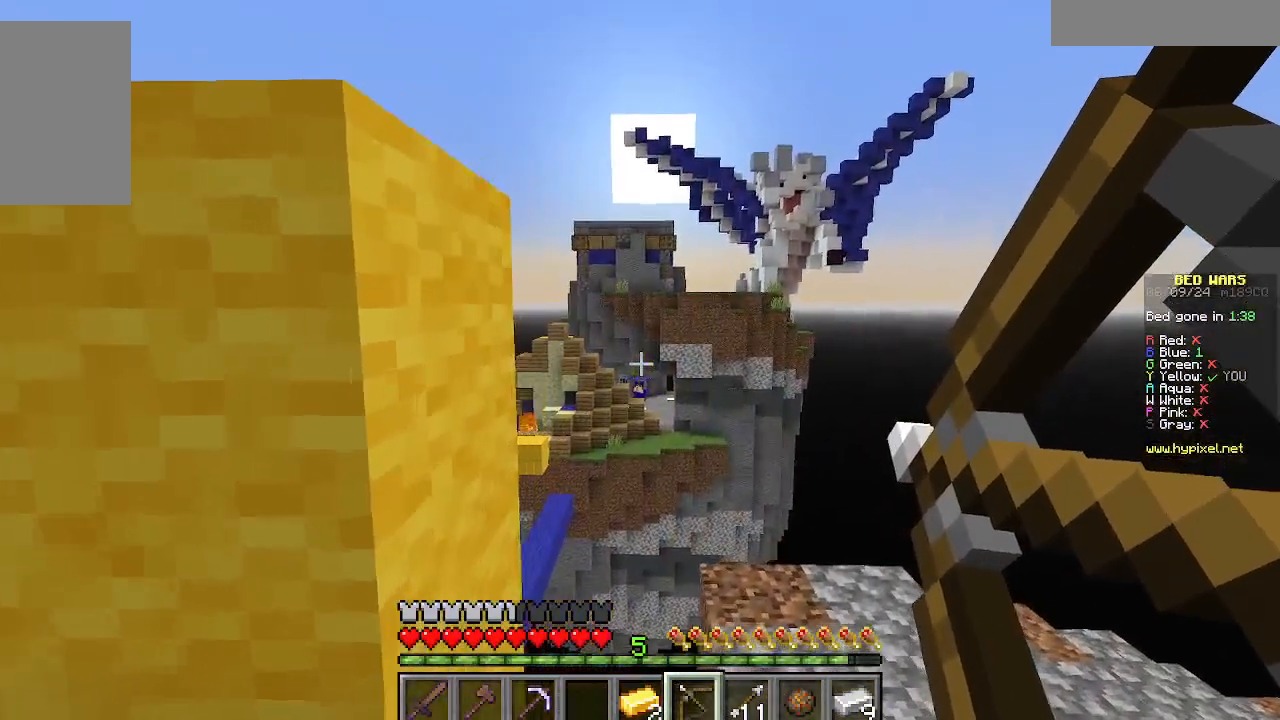
{"keys": ["a"], "mouse": [], "events": [[89, "d", "up"], [89, "w", "up"], [156, "a", "down"], [156, "mouse_right", "up"]]}
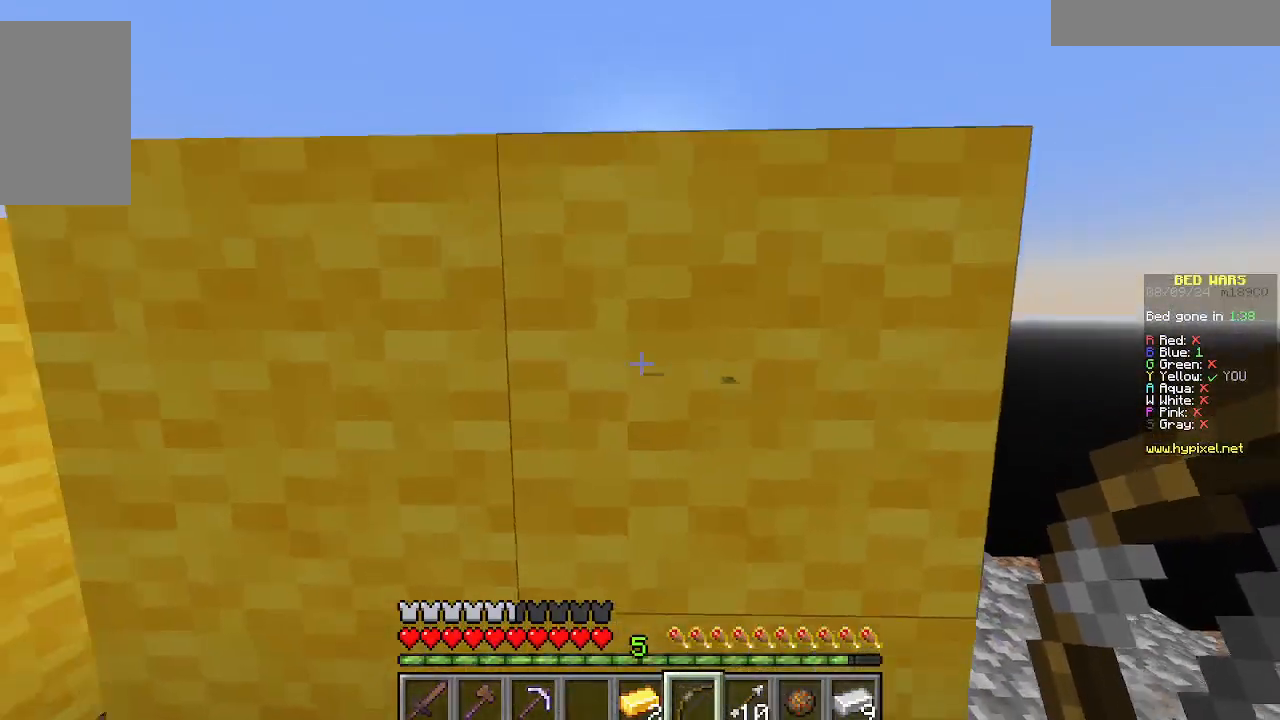
{"keys": ["a", "s"], "mouse": [], "events": [[377, "s", "down"]]}
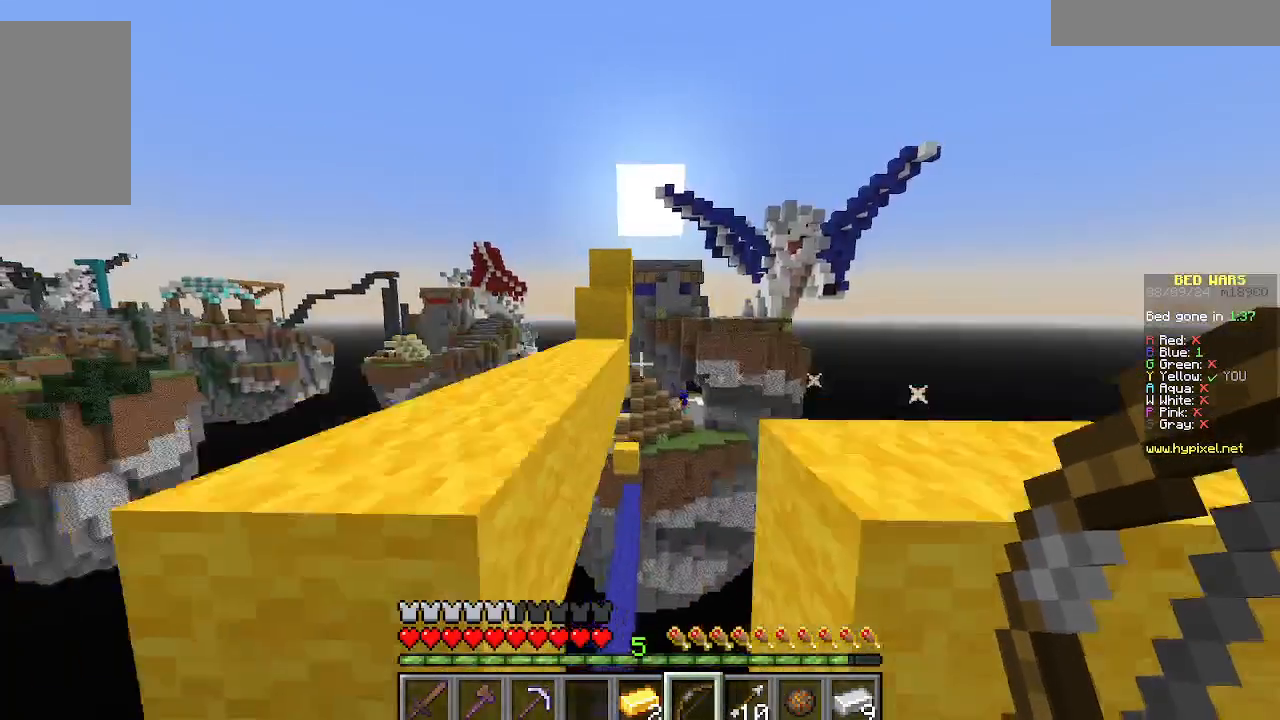
{"keys": [], "mouse": [], "events": [[23, "a", "up"], [512, "s", "up"]]}
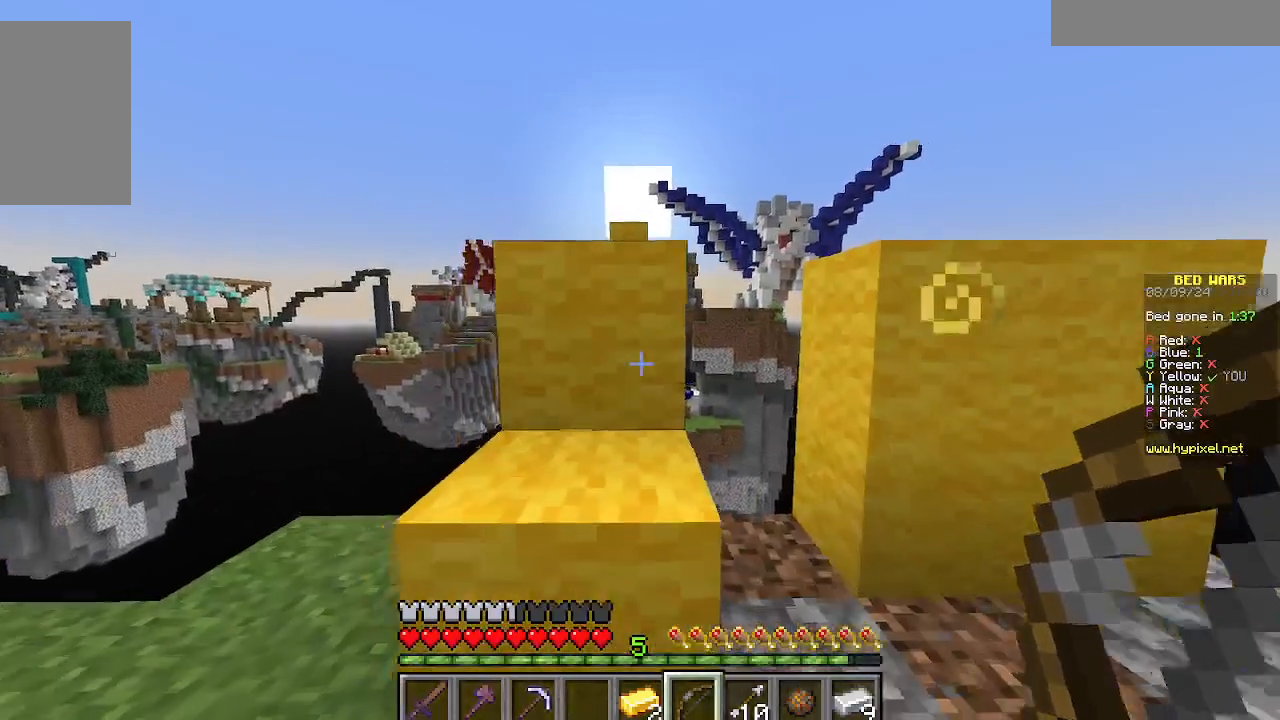
{"keys": ["d"], "mouse": ["right"], "events": [[66, "mouse_right", "down"], [200, "d", "down"]]}
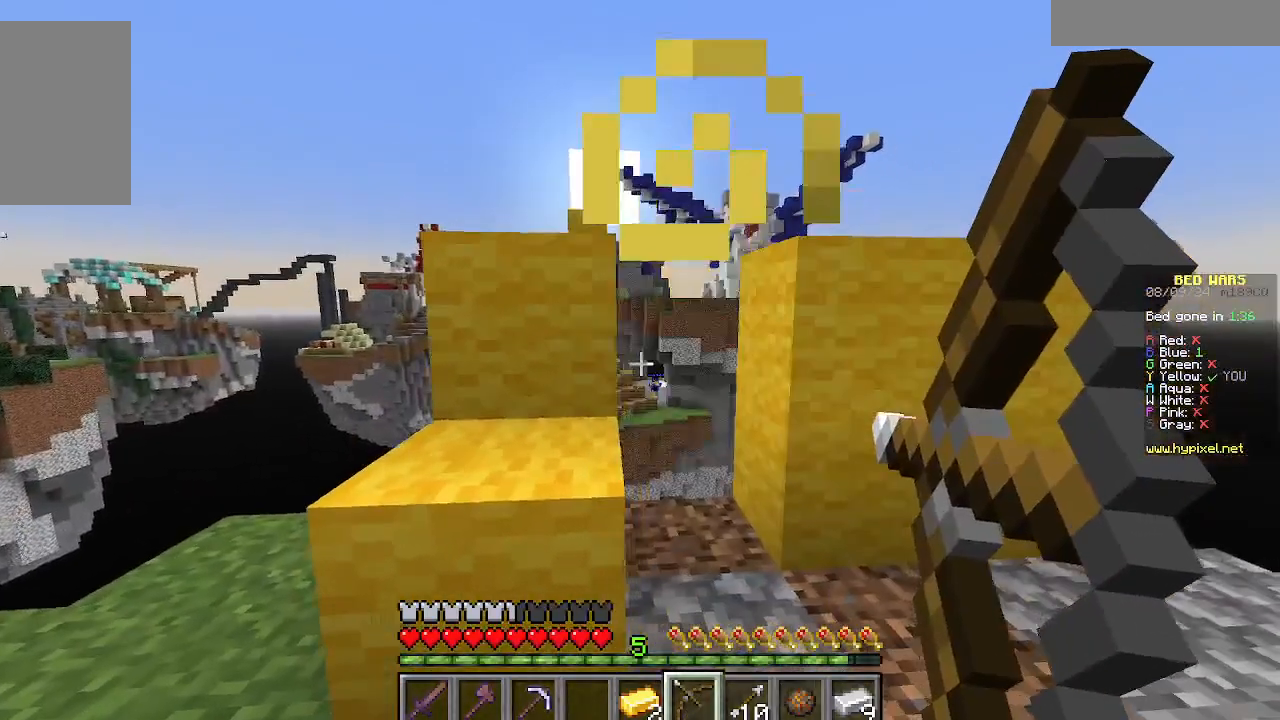
{"keys": [], "mouse": ["right"], "events": [[223, "d", "up"]]}
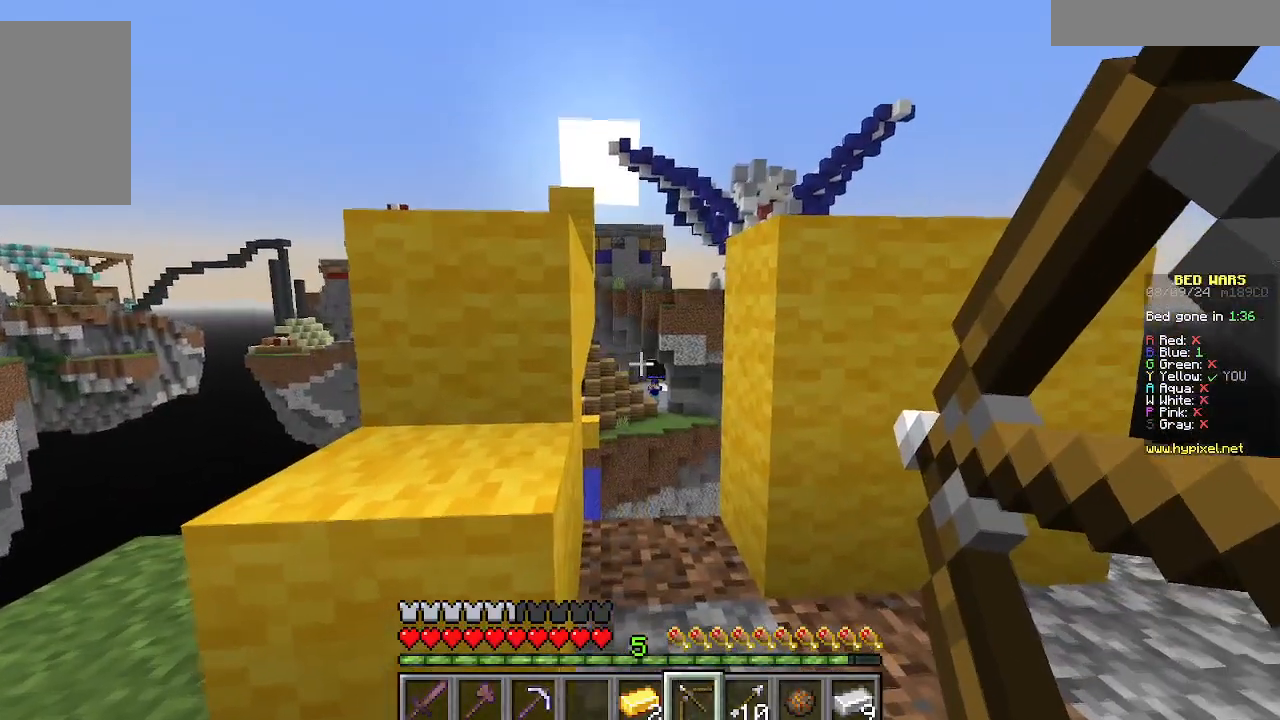
{"keys": [], "mouse": ["right"], "events": []}
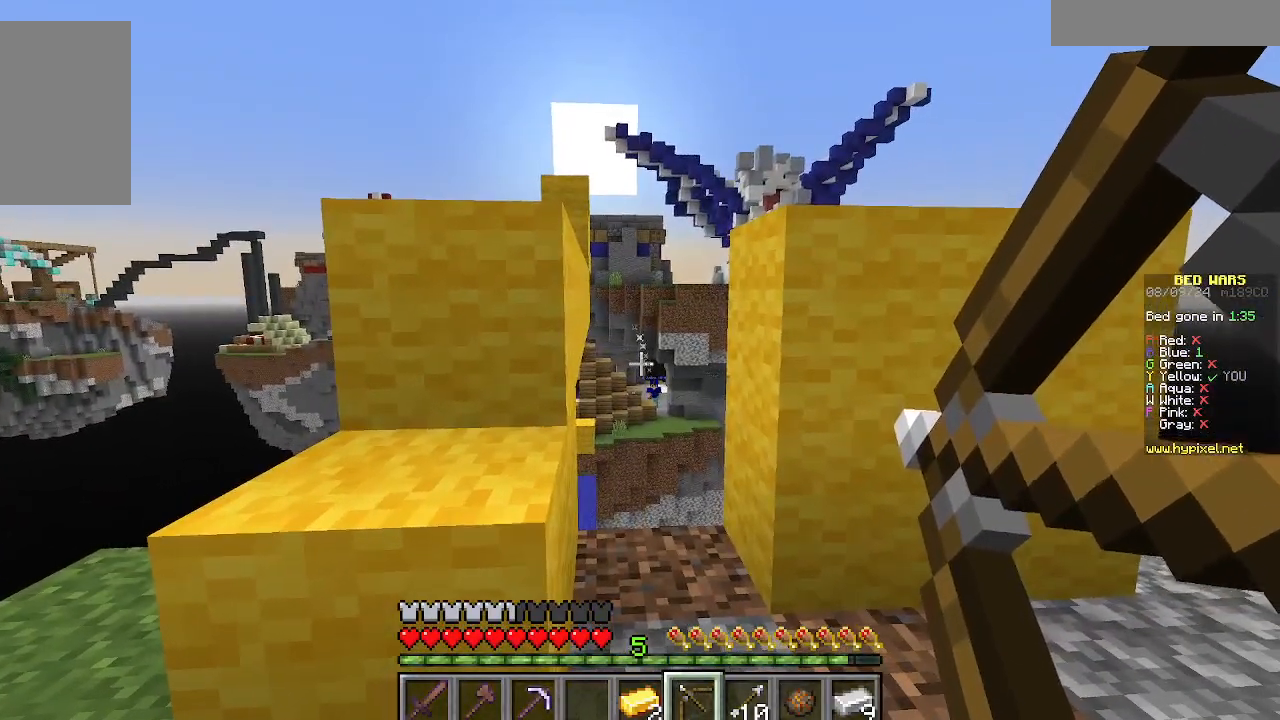
{"keys": [], "mouse": ["right"], "events": []}
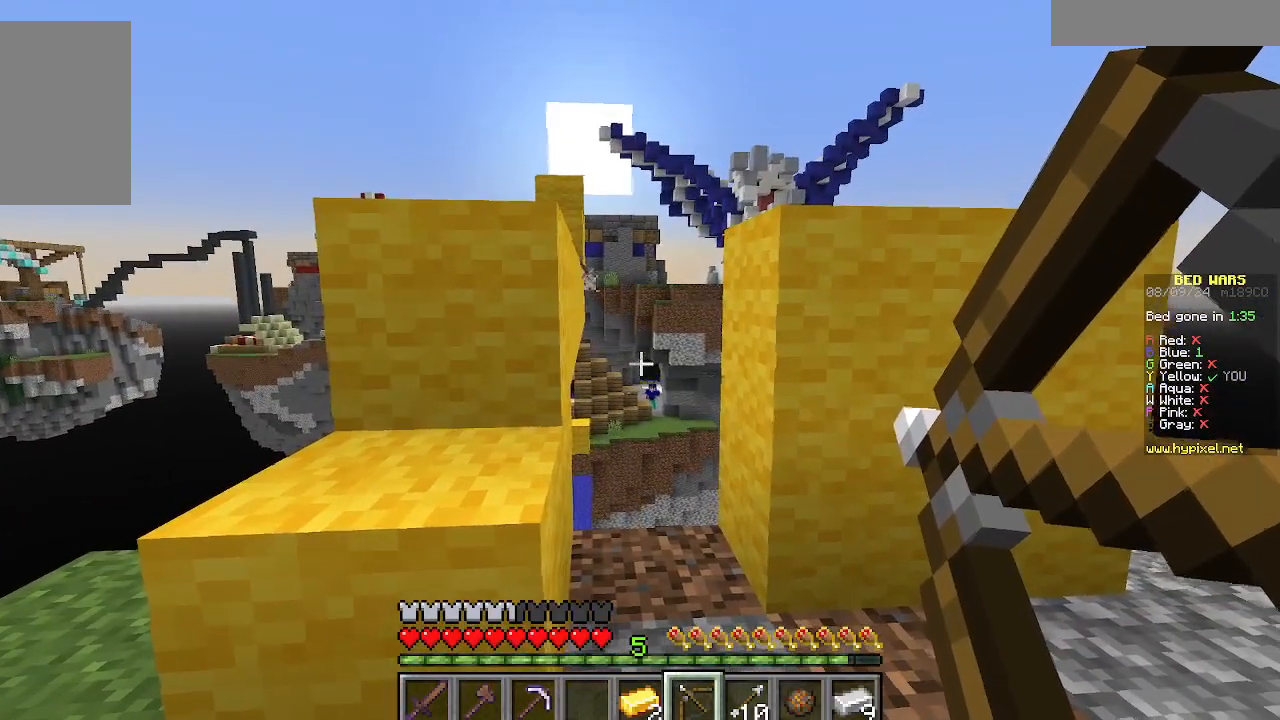
{"keys": [], "mouse": ["right"], "events": []}
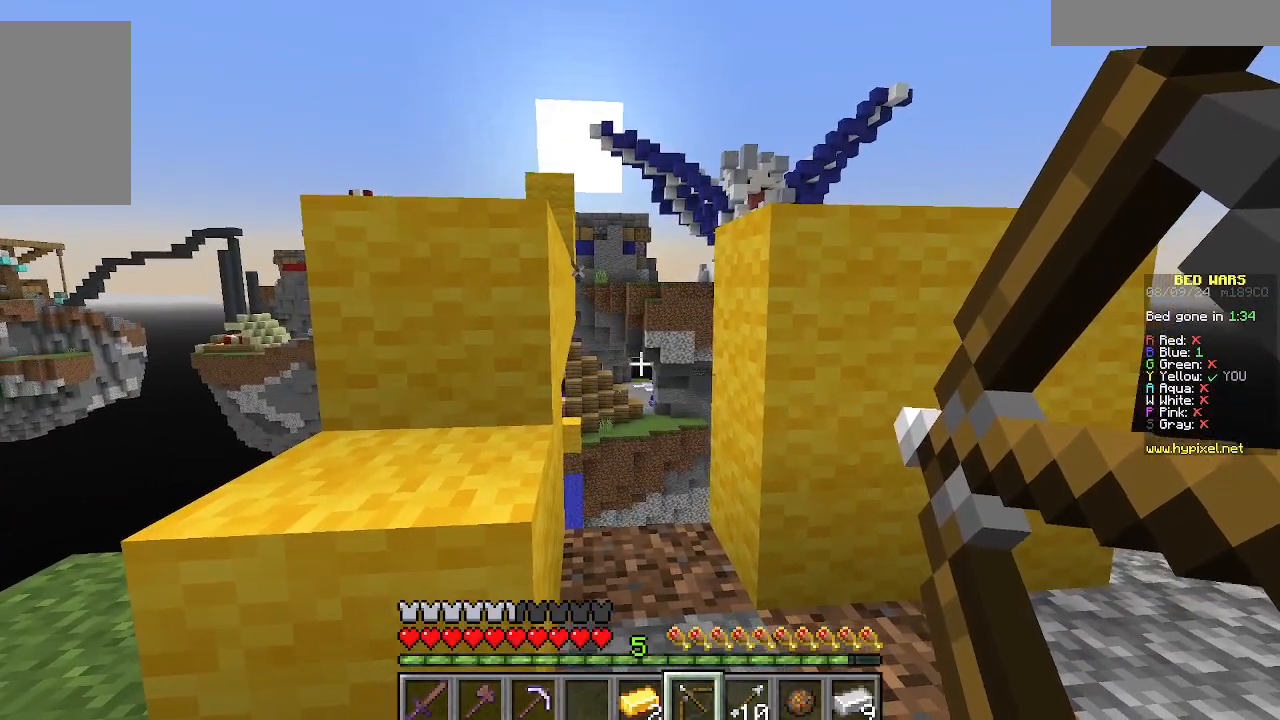
{"keys": [], "mouse": ["right"], "events": []}
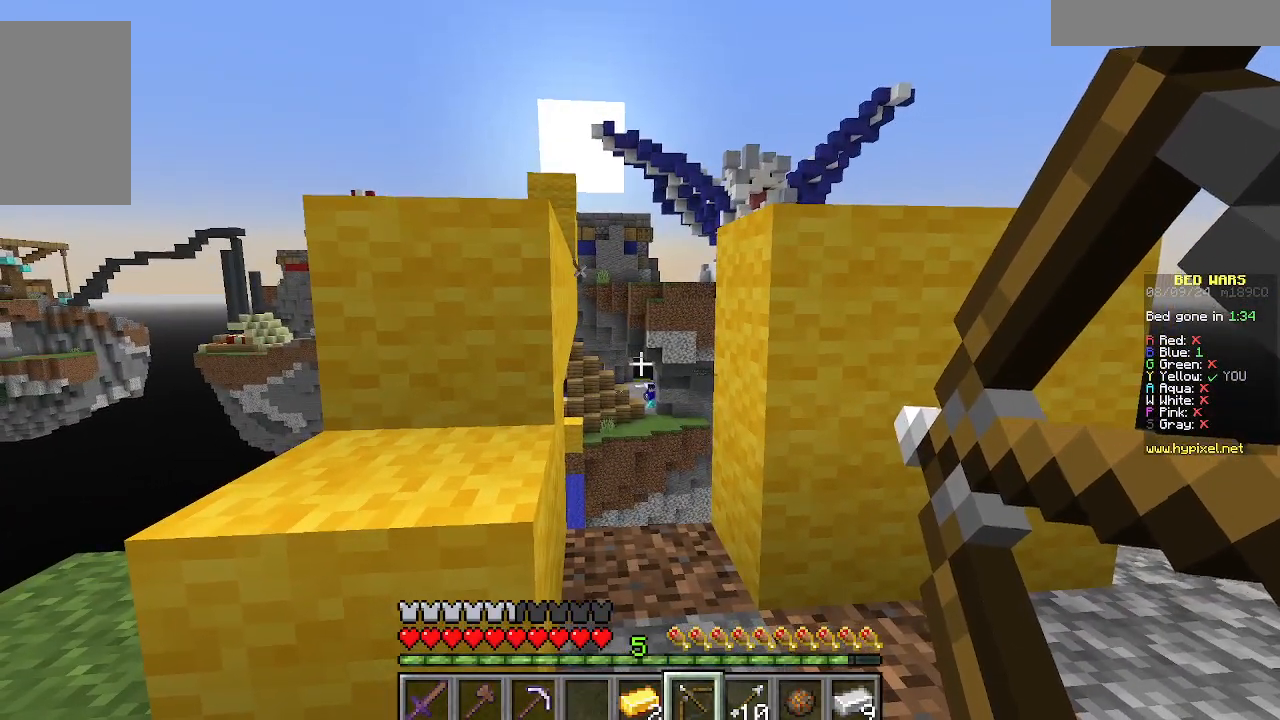
{"keys": [], "mouse": [], "events": [[311, "mouse_right", "up"]]}